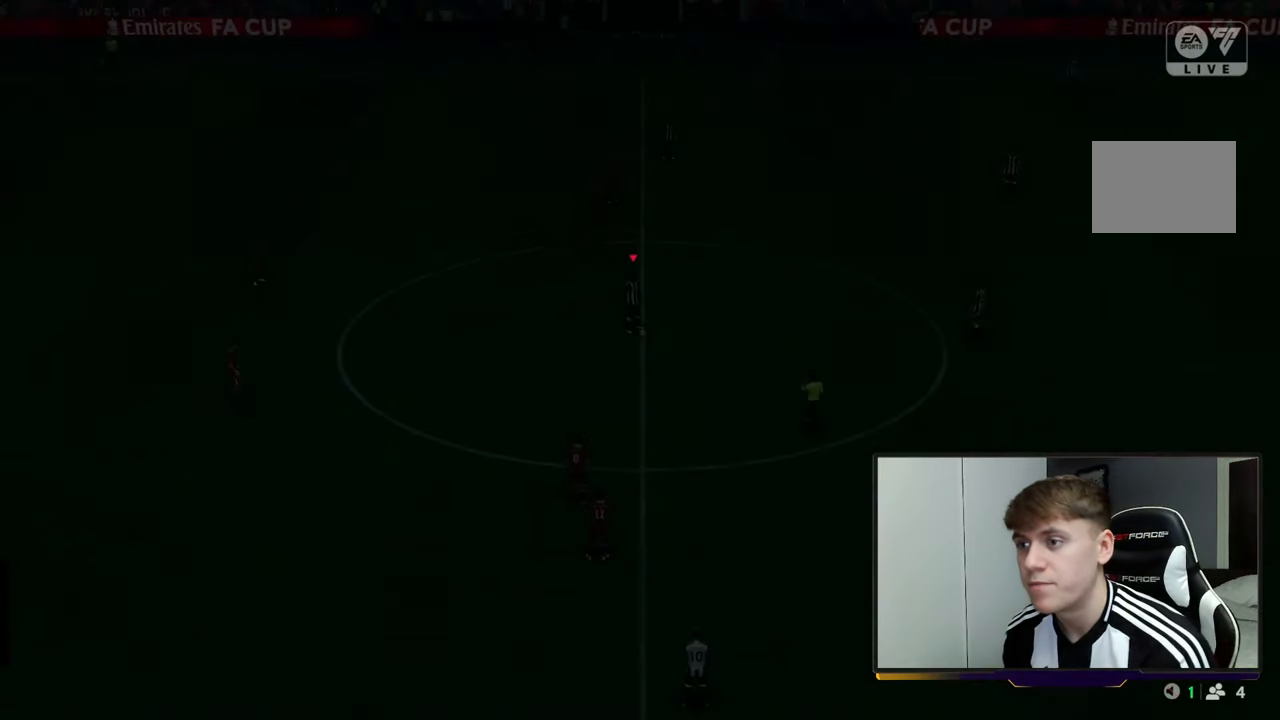
Gameplay with a controller (Xbox layout); each line is a JSON object with the inputs held at the frame after it. "events" lists button and stick changes between this image and that frame as [ms after this image, input, new state], when the widget could be followed in between. Not read: L3 R3.
{"buttons": [], "left_stick": "right", "right_stick": "center", "events": [[350, "left_stick", "right"], [367, "A", "down"], [483, "A", "up"]]}
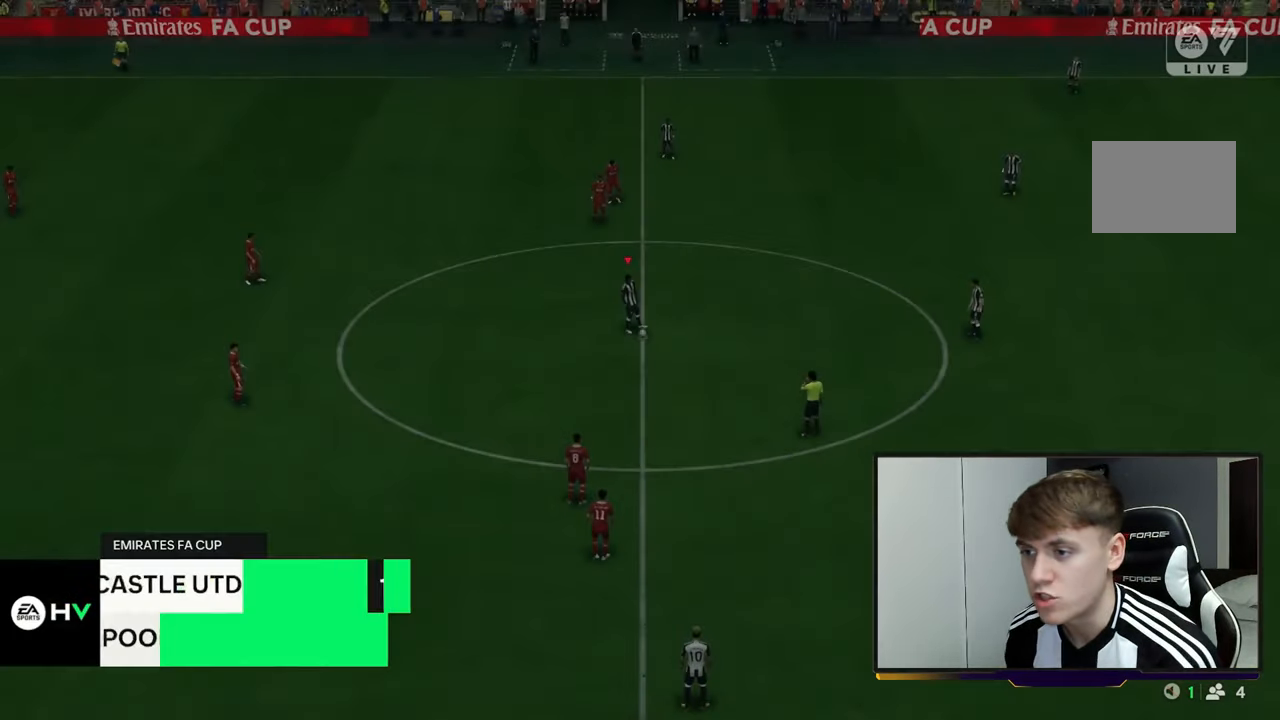
{"buttons": [], "left_stick": "center", "right_stick": "center"}
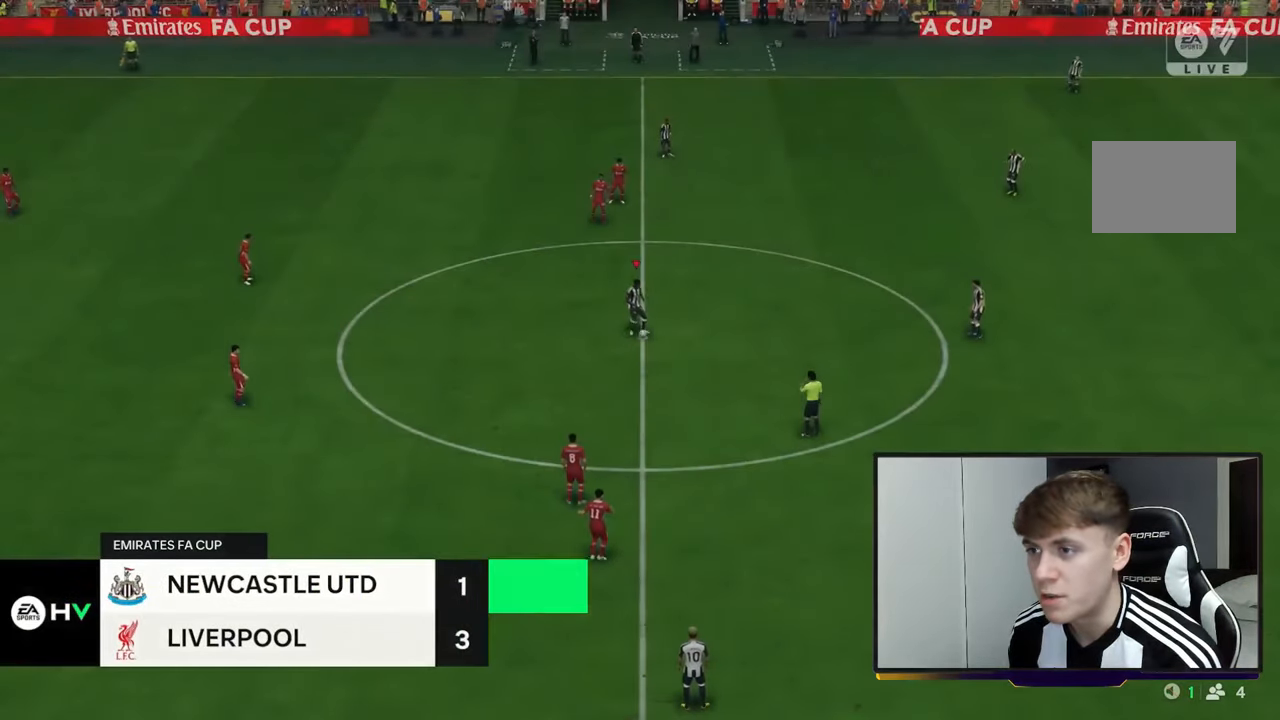
{"buttons": [], "left_stick": "left", "right_stick": "center", "events": [[83, "left_stick", "left"], [183, "A", "down"], [317, "A", "up"]]}
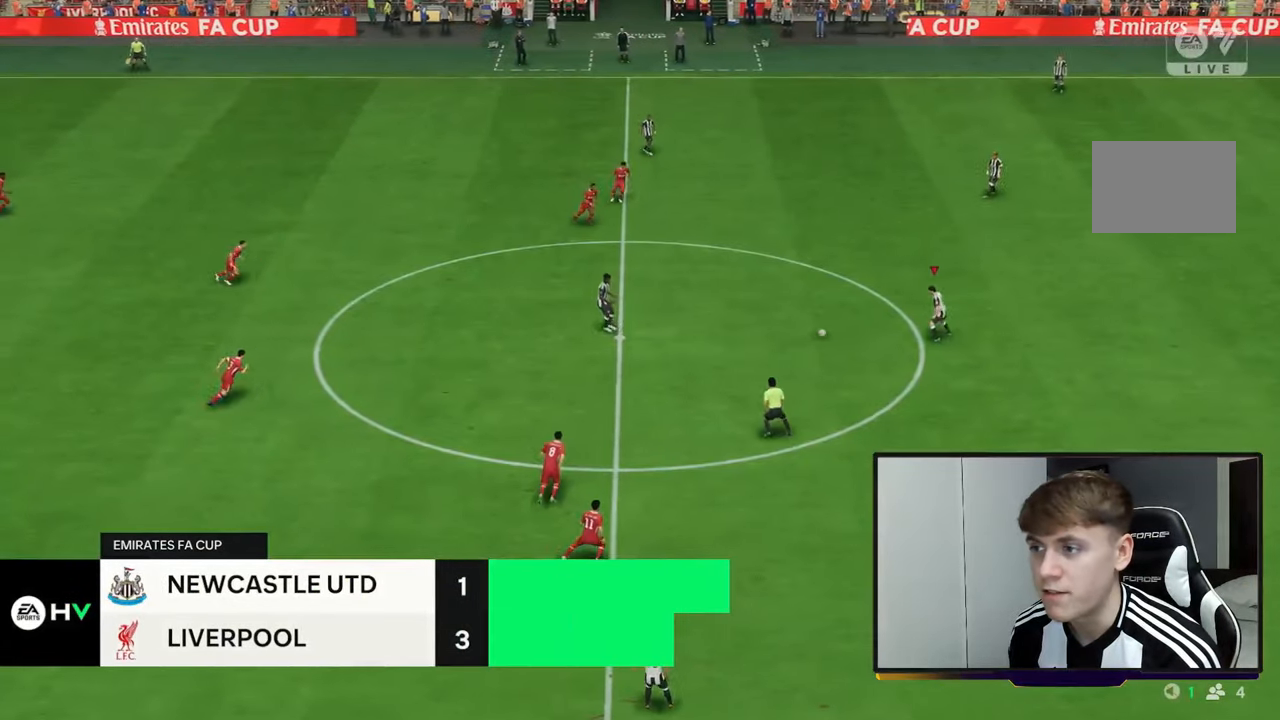
{"buttons": [], "left_stick": "up-left", "right_stick": "center", "events": [[483, "left_stick", "up-left"]]}
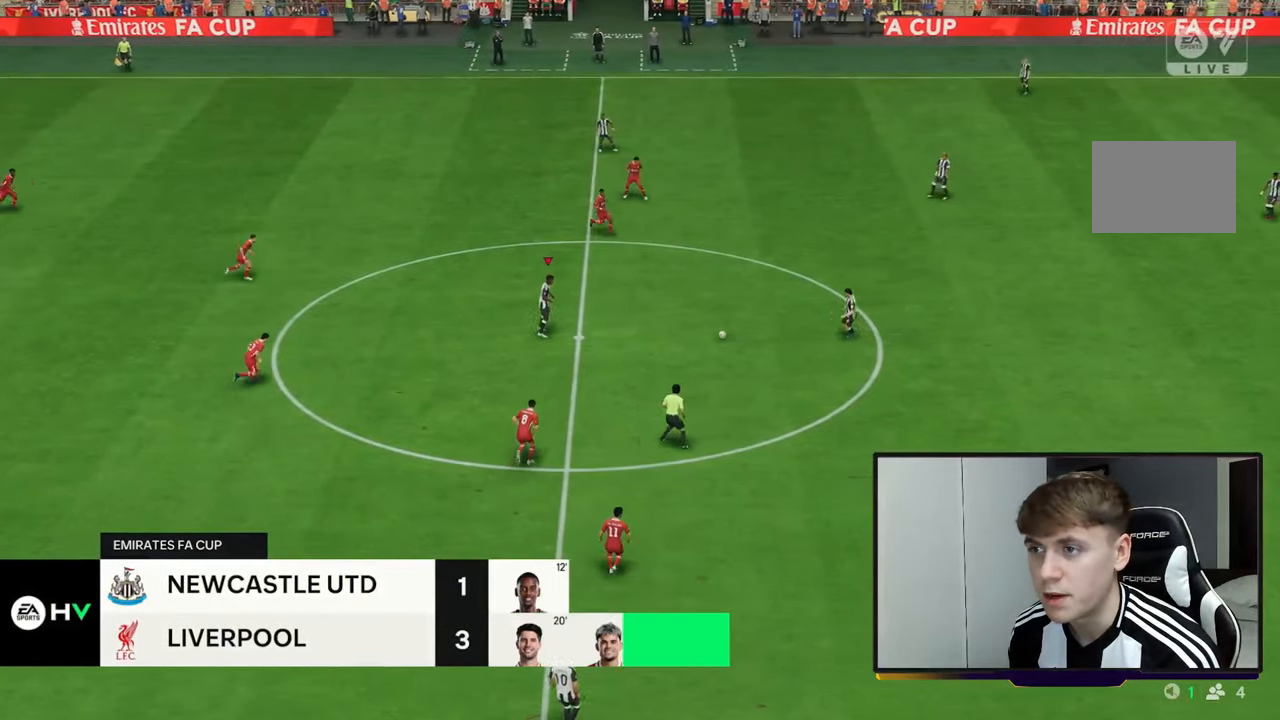
{"buttons": [], "left_stick": "up", "right_stick": "center", "events": [[367, "left_stick", "up"]]}
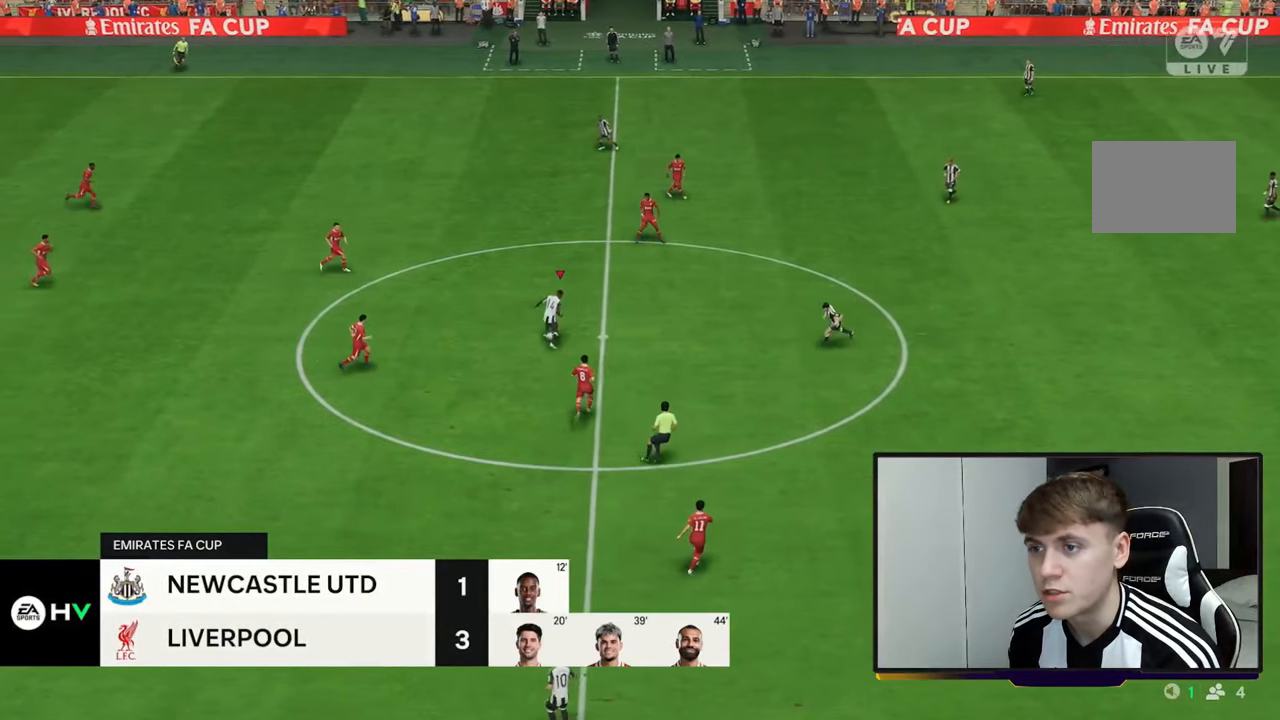
{"buttons": [], "left_stick": "up", "right_stick": "center", "events": [[50, "Y", "down"], [283, "Y", "up"]]}
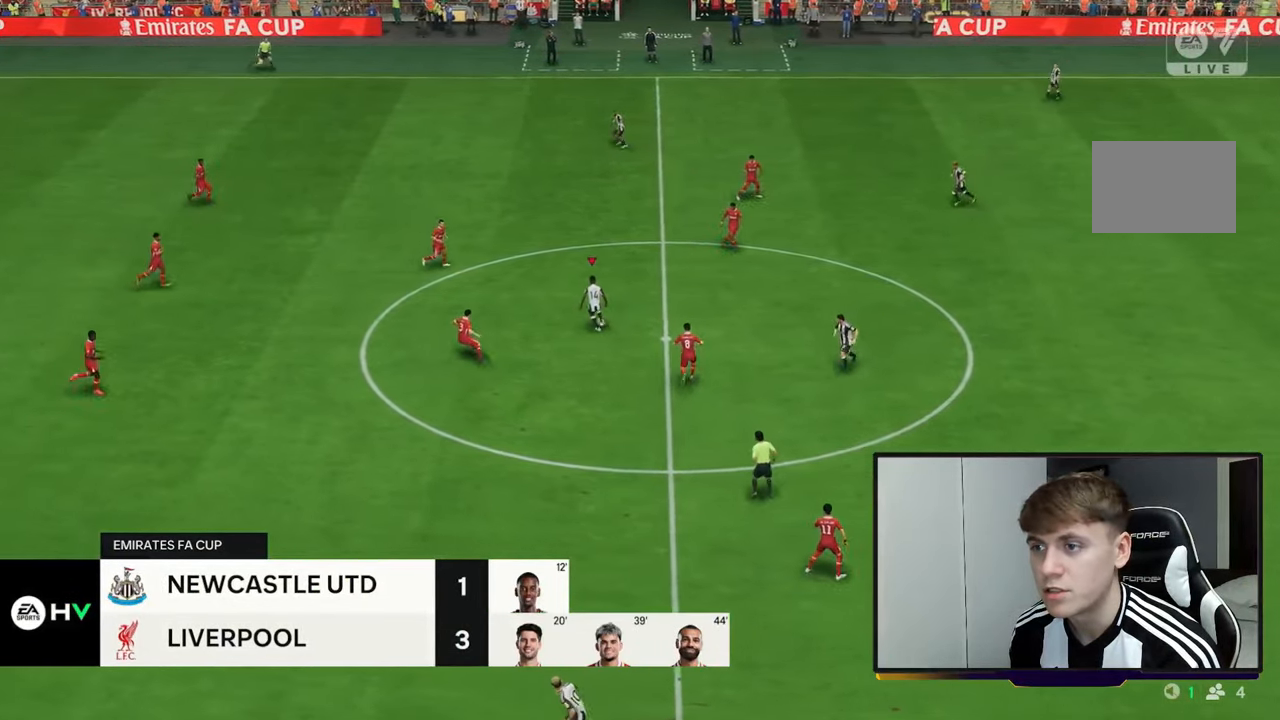
{"buttons": [], "left_stick": "up-left", "right_stick": "center", "events": [[483, "left_stick", "up-left"]]}
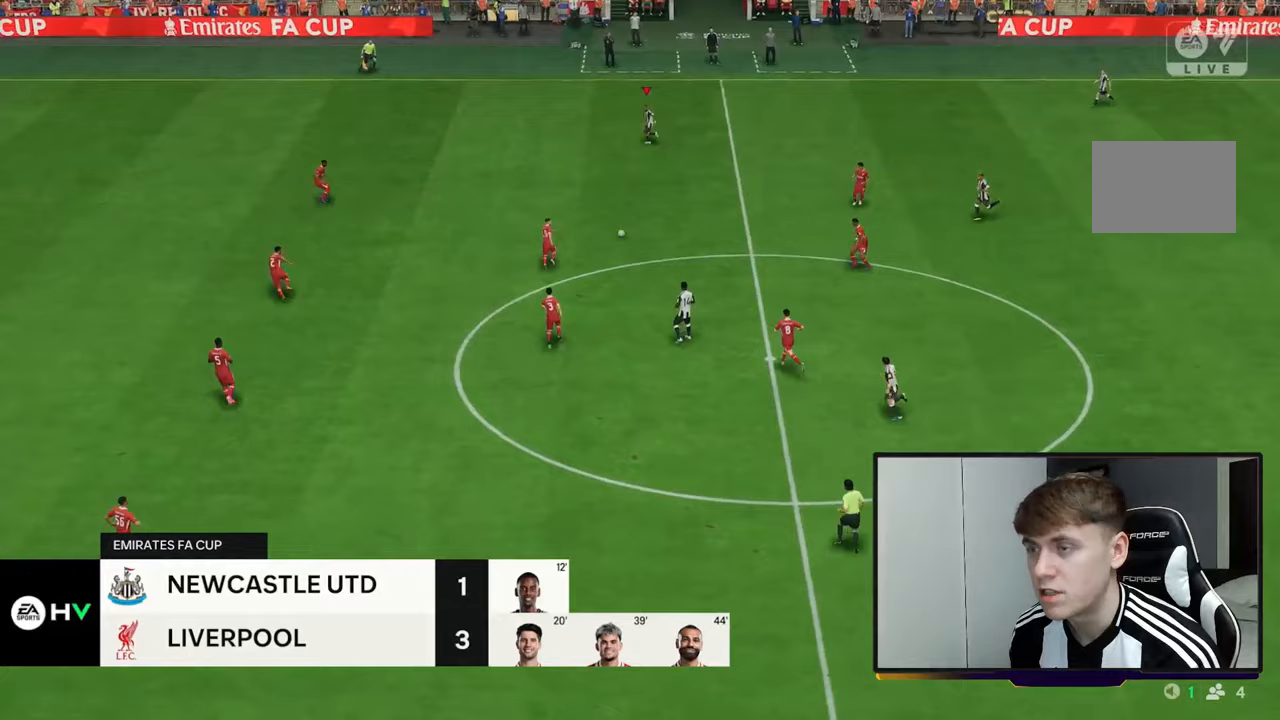
{"buttons": [], "left_stick": "left", "right_stick": "center", "events": [[17, "R2", "down"], [200, "left_stick", "left"], [333, "R2", "up"]]}
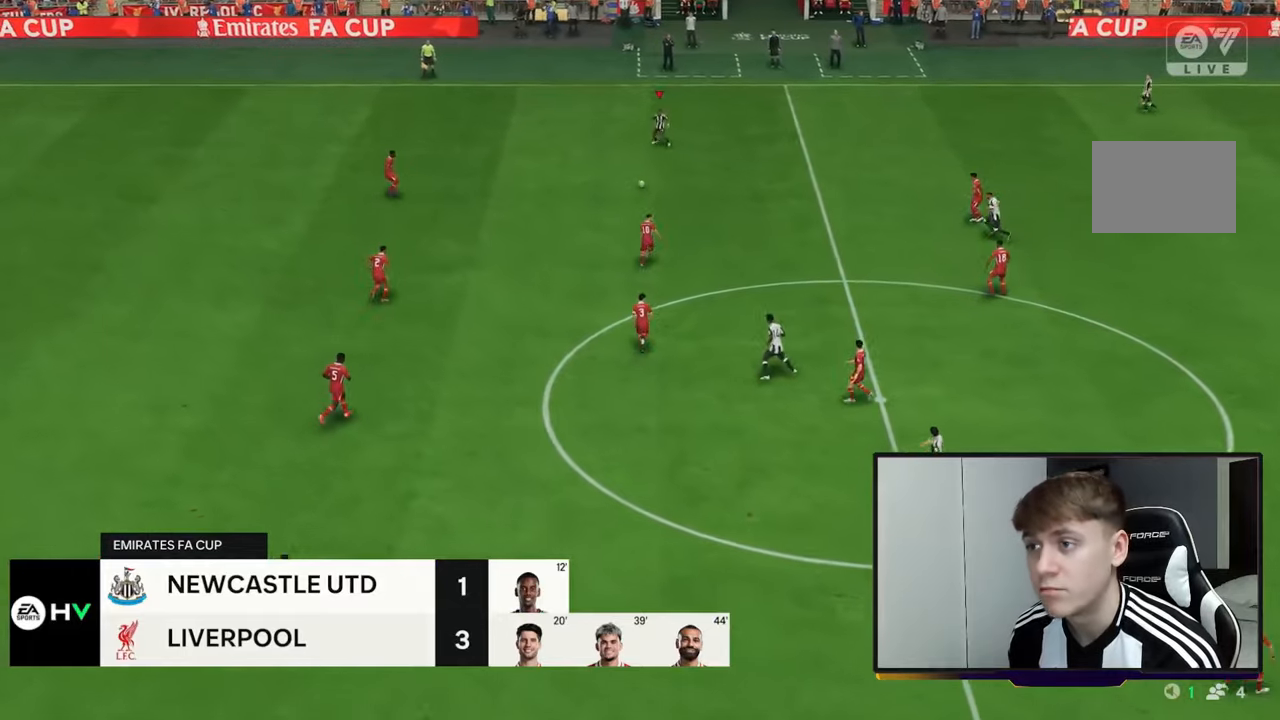
{"buttons": [], "left_stick": "down-left", "right_stick": "center", "events": [[417, "left_stick", "down-left"]]}
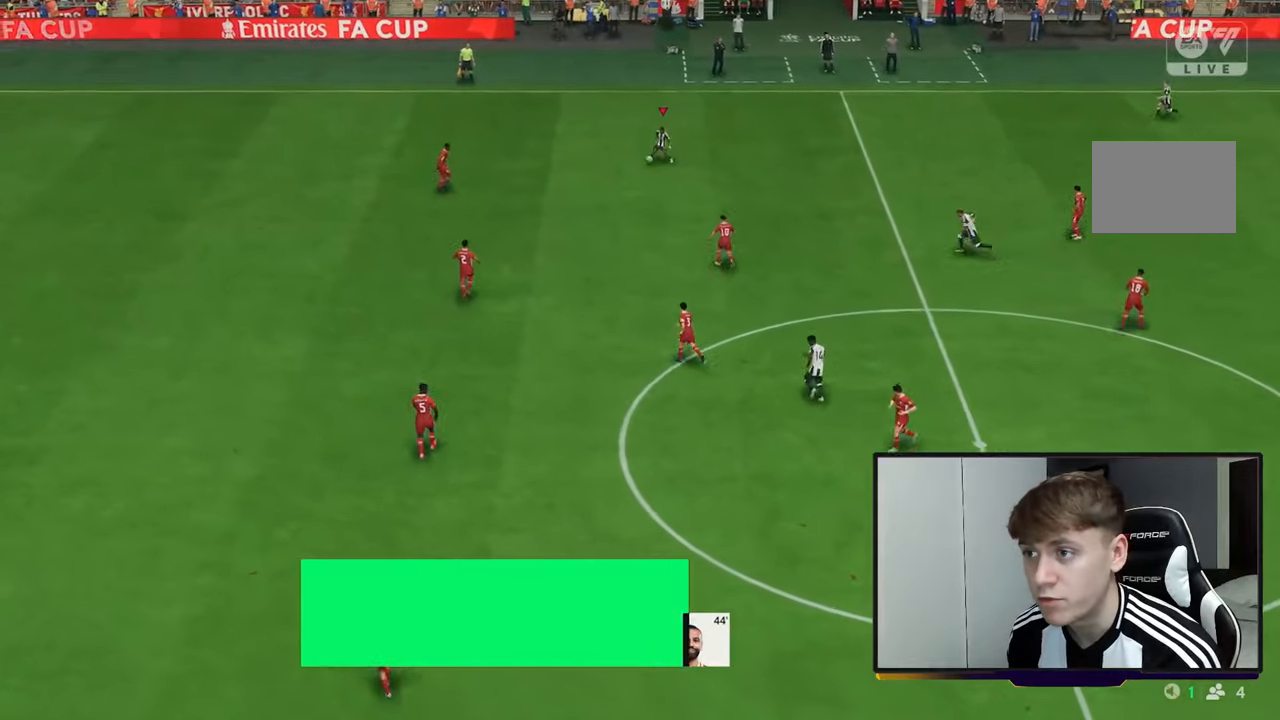
{"buttons": [], "left_stick": "right", "right_stick": "center", "events": [[250, "left_stick", "down"], [483, "left_stick", "right"]]}
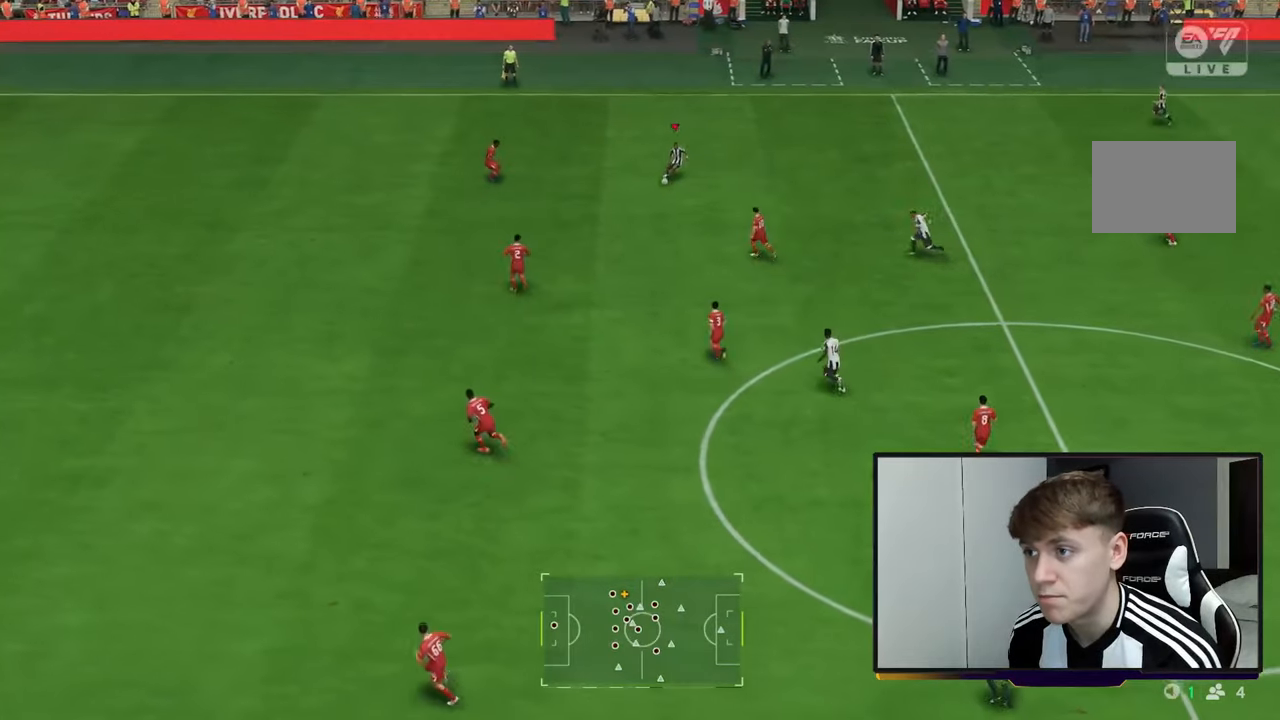
{"buttons": [], "left_stick": "up-right", "right_stick": "center", "events": [[50, "left_stick", "up-right"]]}
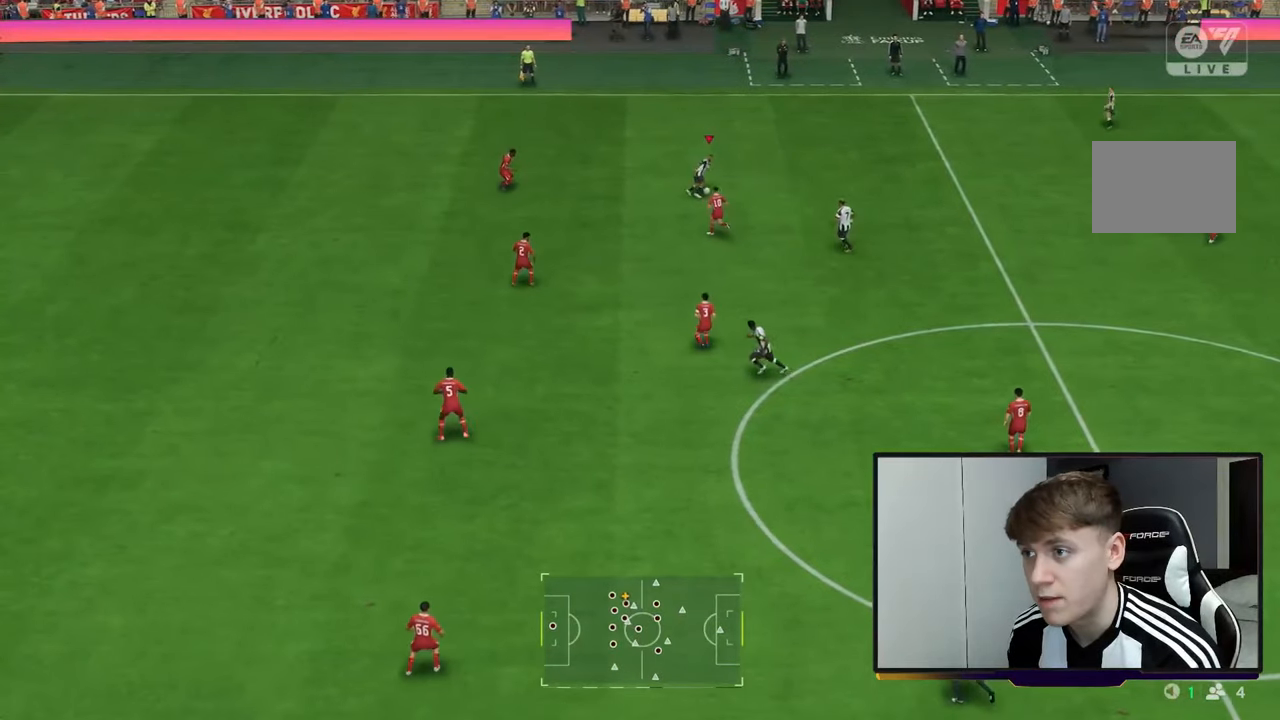
{"buttons": ["A", "L1"], "left_stick": "up-right", "right_stick": "center", "events": [[50, "left_stick", "up"], [350, "left_stick", "up-right"], [417, "A", "down"], [417, "L1", "down"]]}
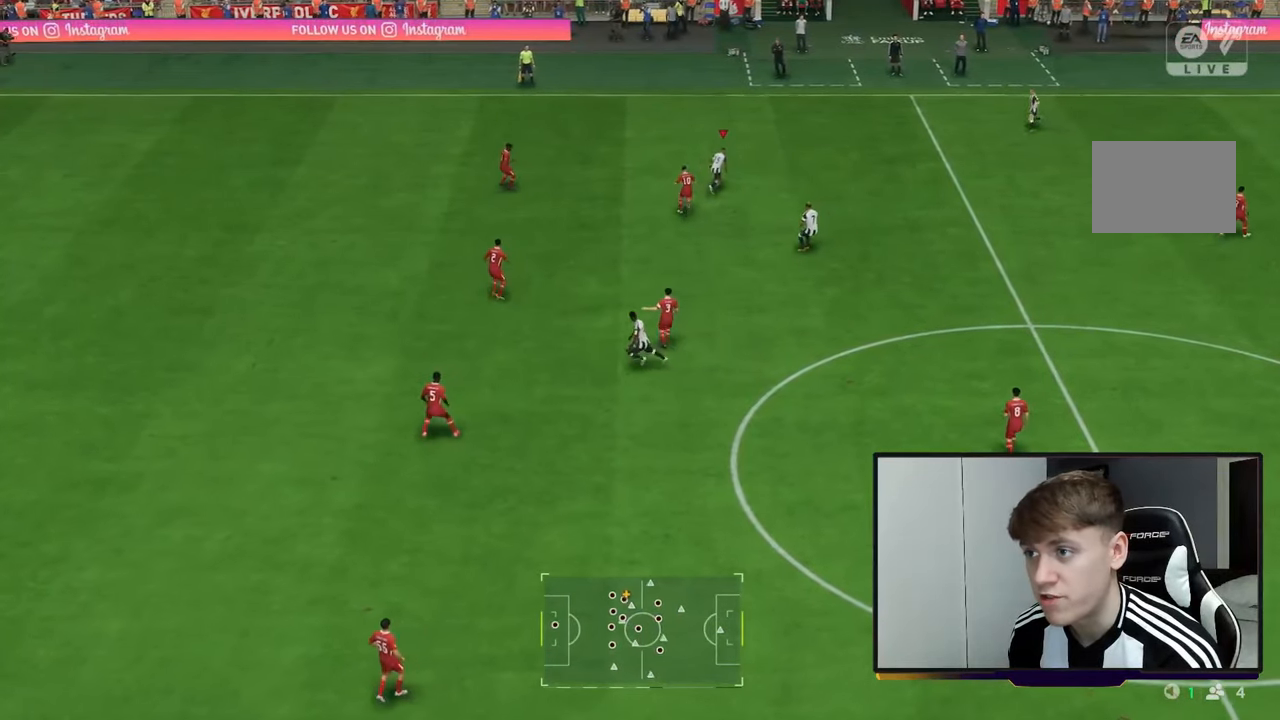
{"buttons": [], "left_stick": "up-right", "right_stick": "center", "events": [[50, "A", "up"], [50, "L1", "up"]]}
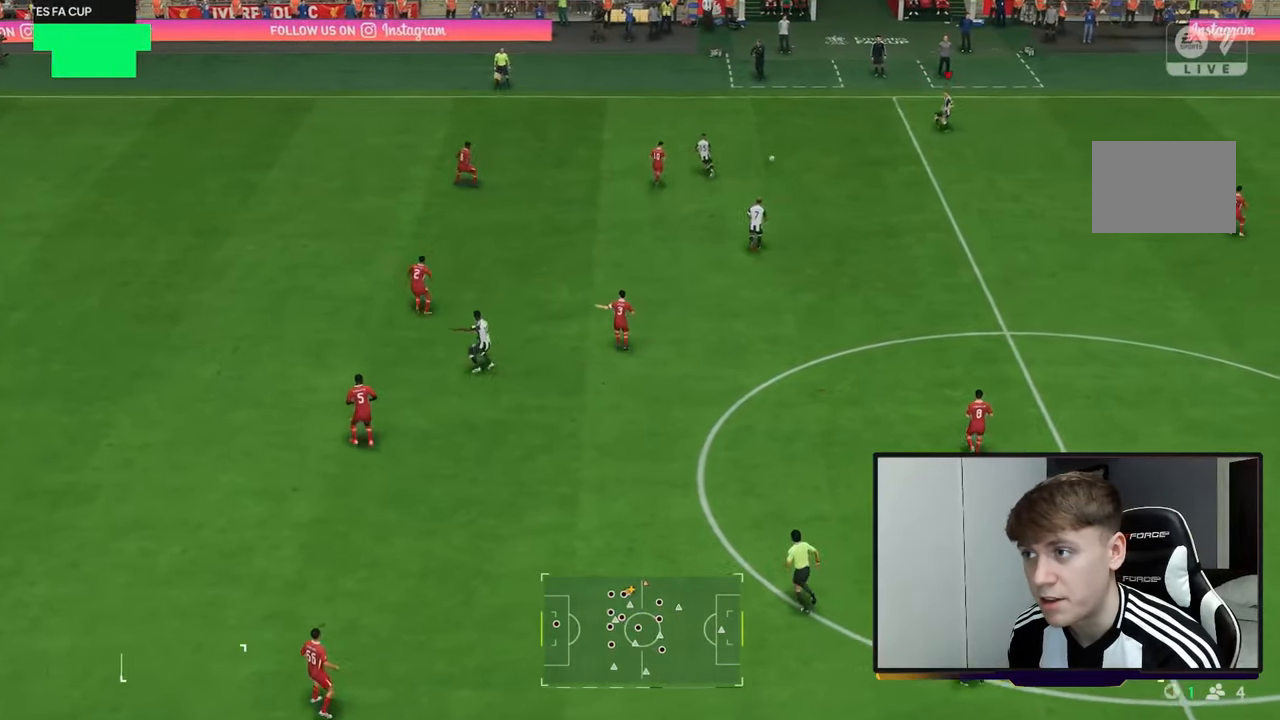
{"buttons": ["A"], "left_stick": "down-left", "right_stick": "center", "events": [[17, "left_stick", "down-right"], [150, "left_stick", "down"], [333, "A", "down"], [333, "left_stick", "down-left"]]}
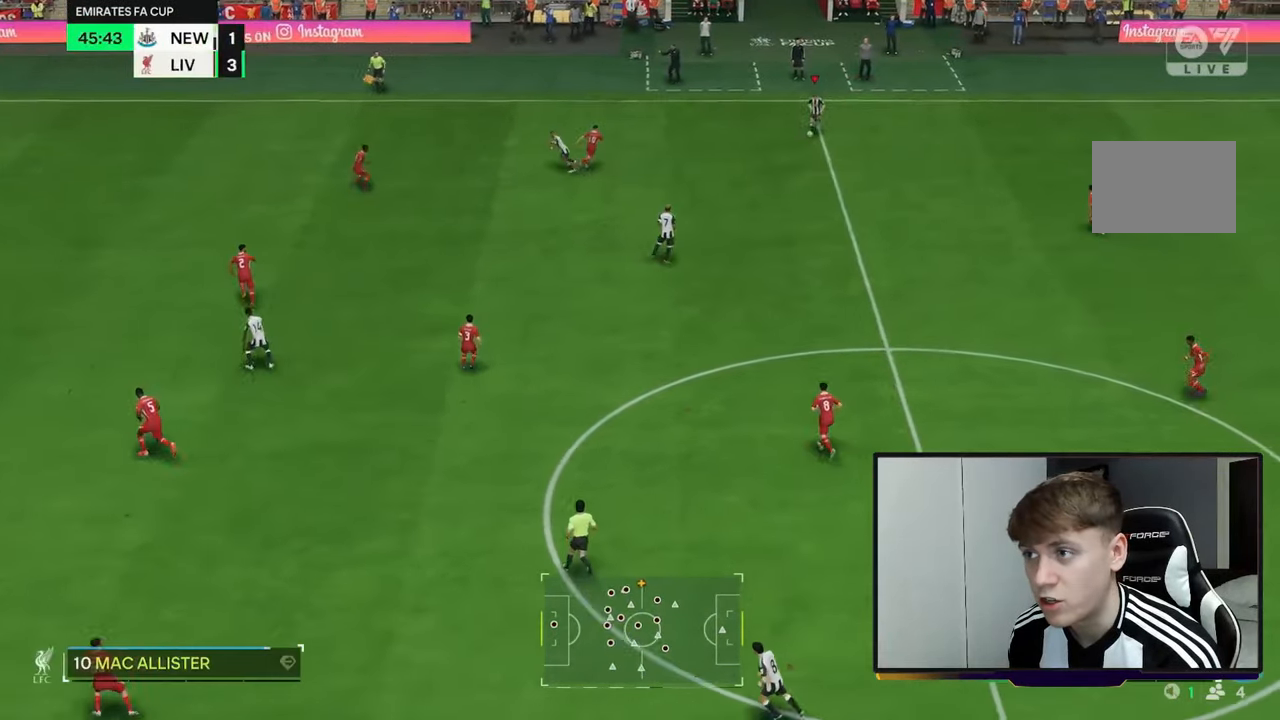
{"buttons": [], "left_stick": "left", "right_stick": "center", "events": [[33, "A", "up"], [433, "left_stick", "left"]]}
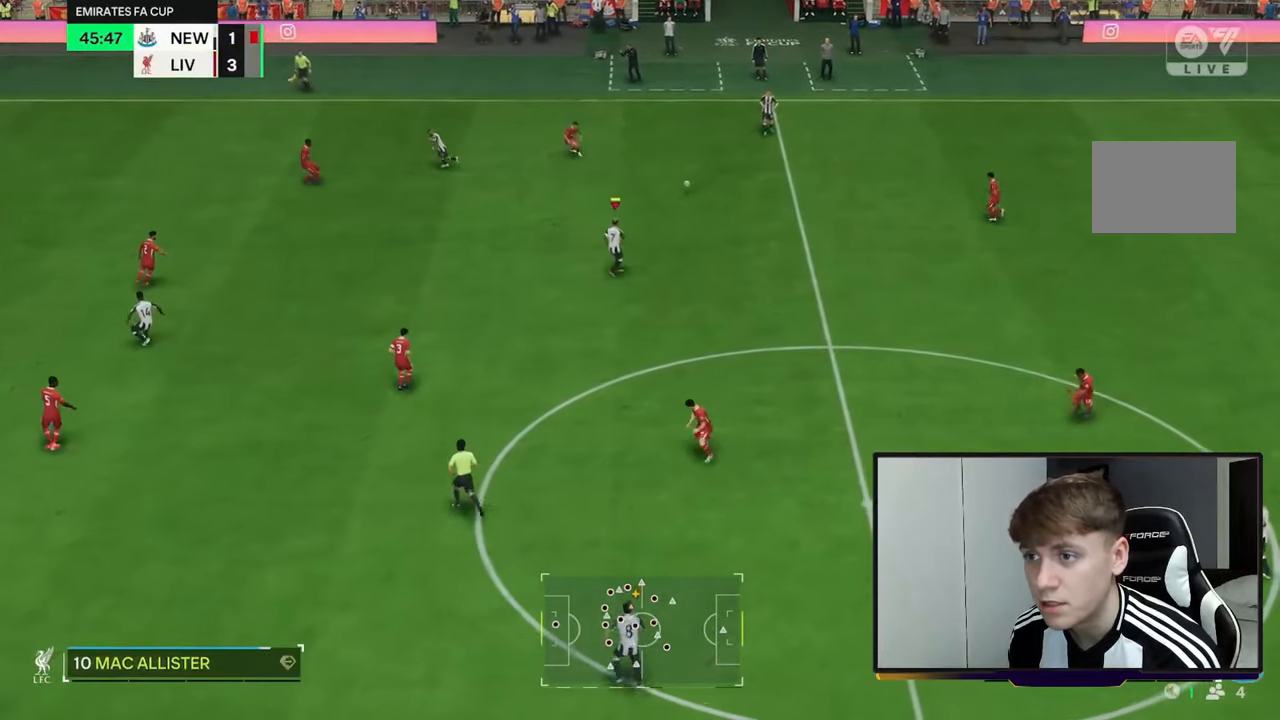
{"buttons": ["Y"], "left_stick": "down-left", "right_stick": "center", "events": [[67, "R2", "down"], [100, "left_stick", "down-left"], [217, "R2", "up"], [500, "Y", "down"]]}
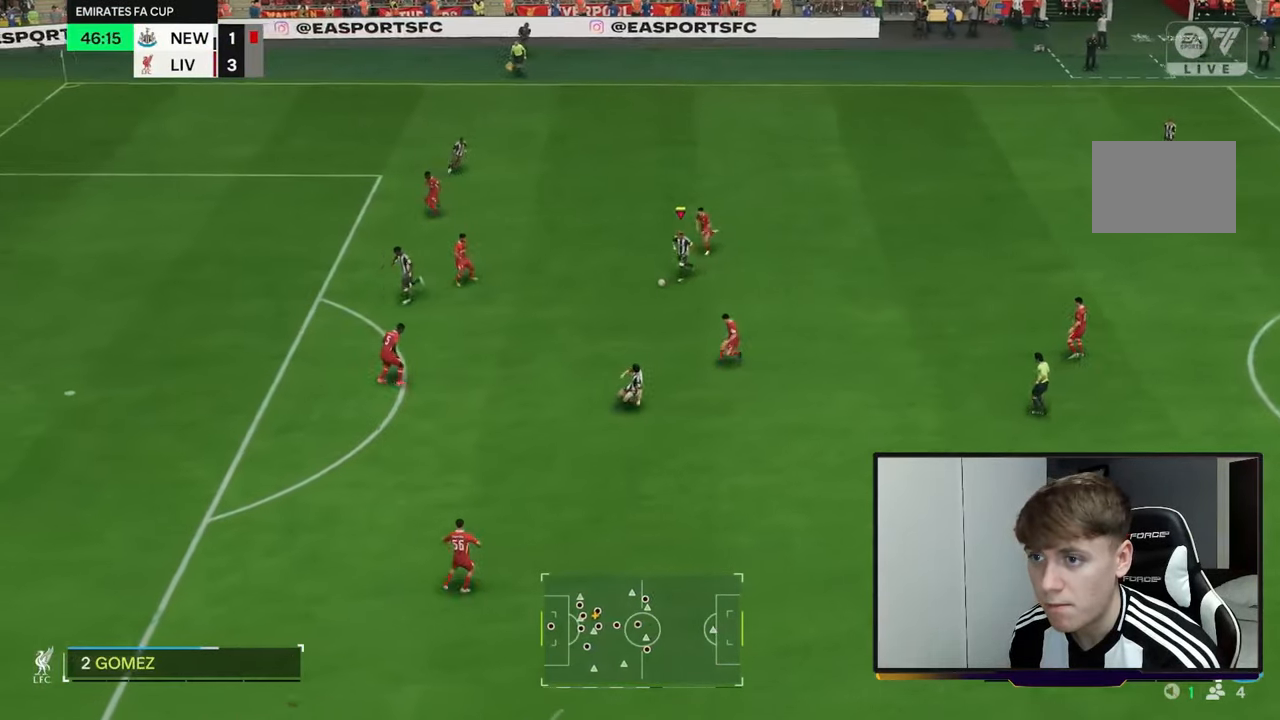
{"buttons": [], "left_stick": "down-left", "right_stick": "center", "events": [[133, "Y", "up"], [133, "left_stick", "left"], [300, "left_stick", "down-left"]]}
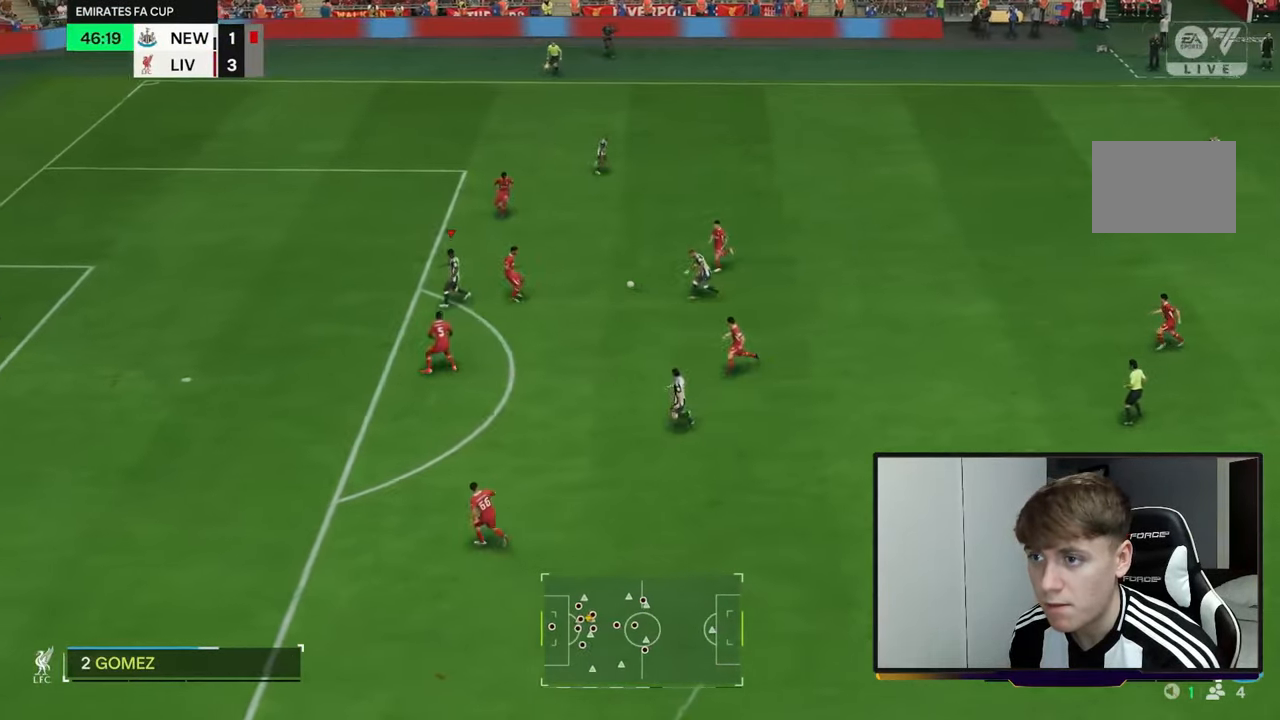
{"buttons": ["R2"], "left_stick": "left", "right_stick": "center", "events": [[100, "left_stick", "left"], [117, "R2", "down"]]}
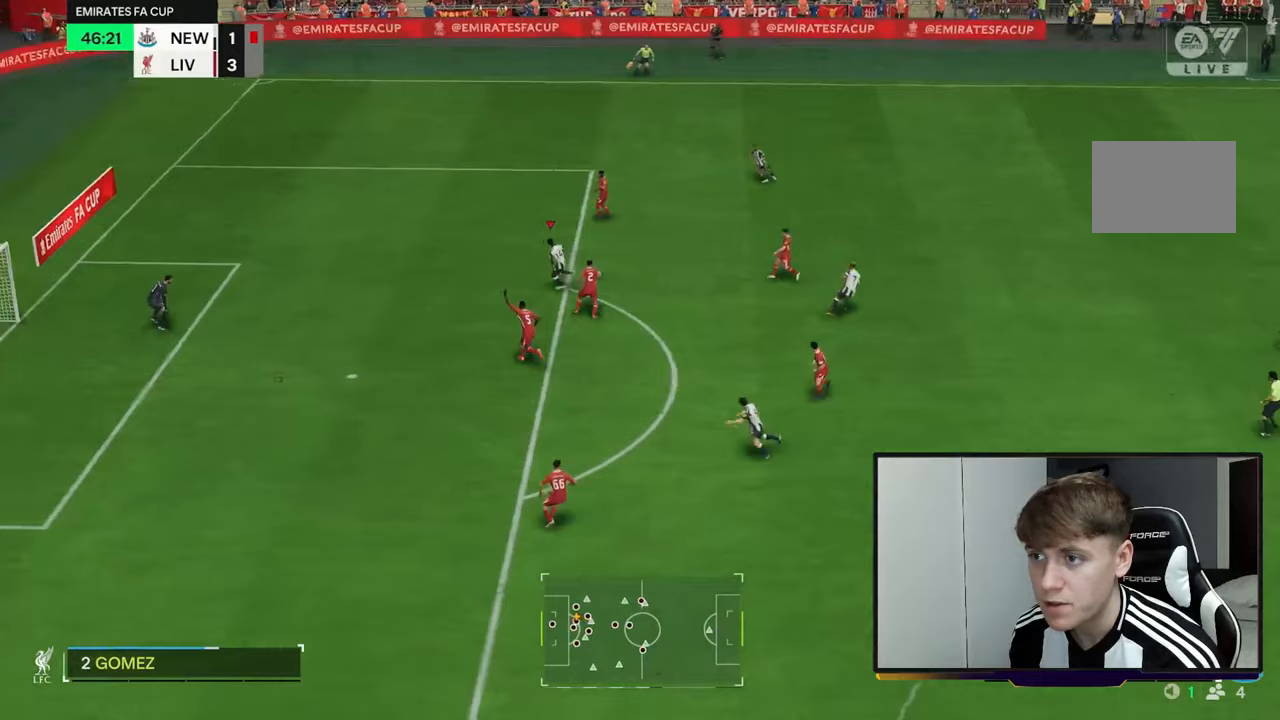
{"buttons": [], "left_stick": "down-left", "right_stick": "center", "events": [[117, "R2", "up"], [300, "B", "down"], [317, "left_stick", "down-left"], [467, "B", "up"]]}
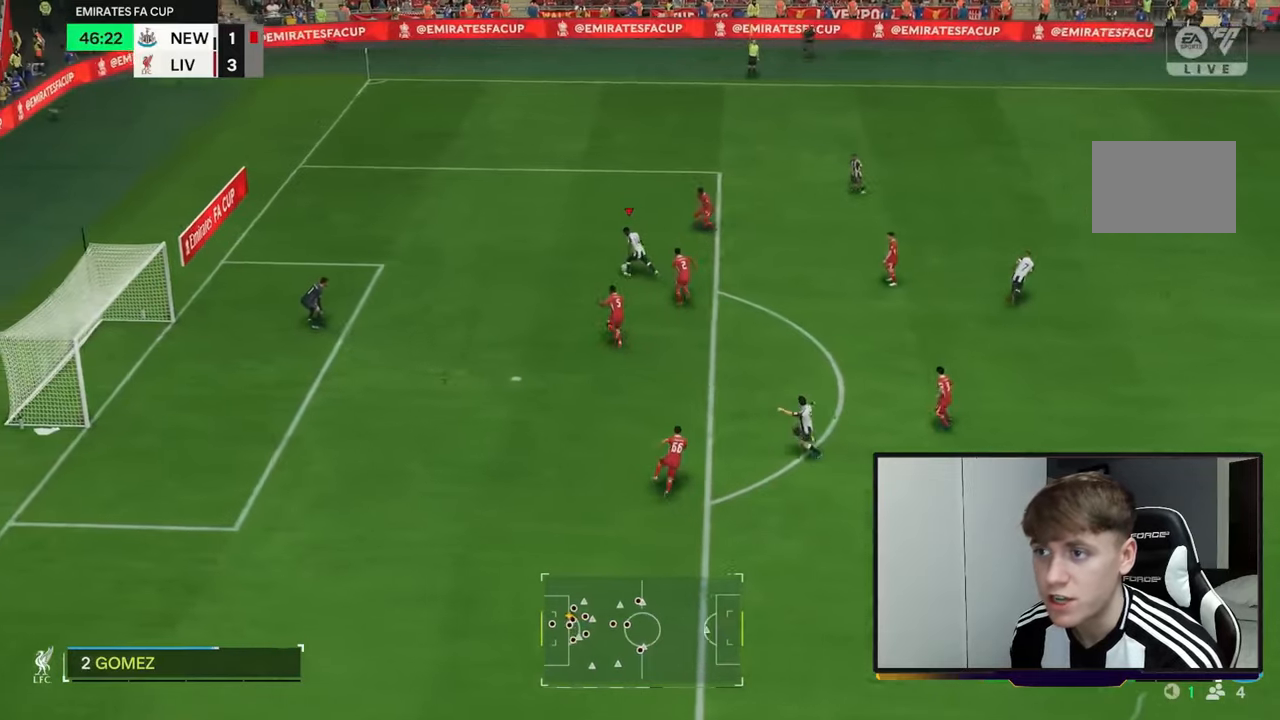
{"buttons": [], "left_stick": "down", "right_stick": "center", "events": [[467, "left_stick", "down"]]}
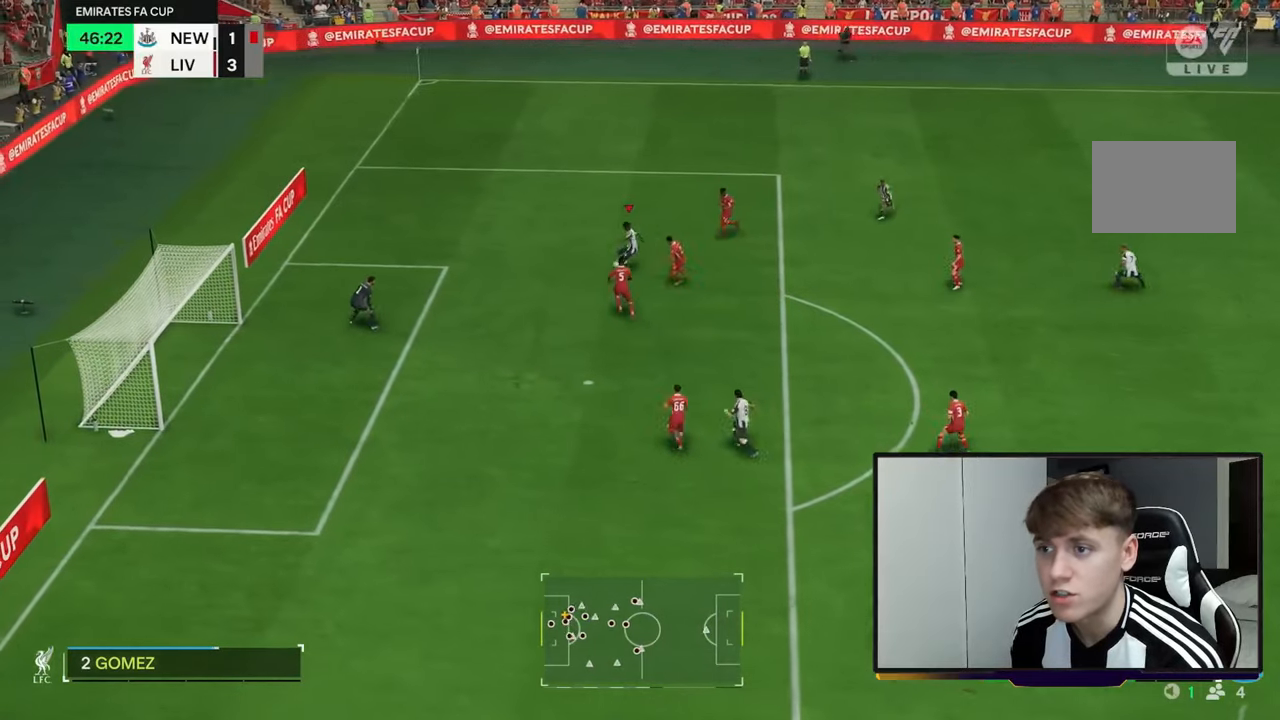
{"buttons": ["R2"], "left_stick": "left", "right_stick": "center", "events": [[283, "R2", "down"], [383, "left_stick", "down-left"], [483, "left_stick", "left"]]}
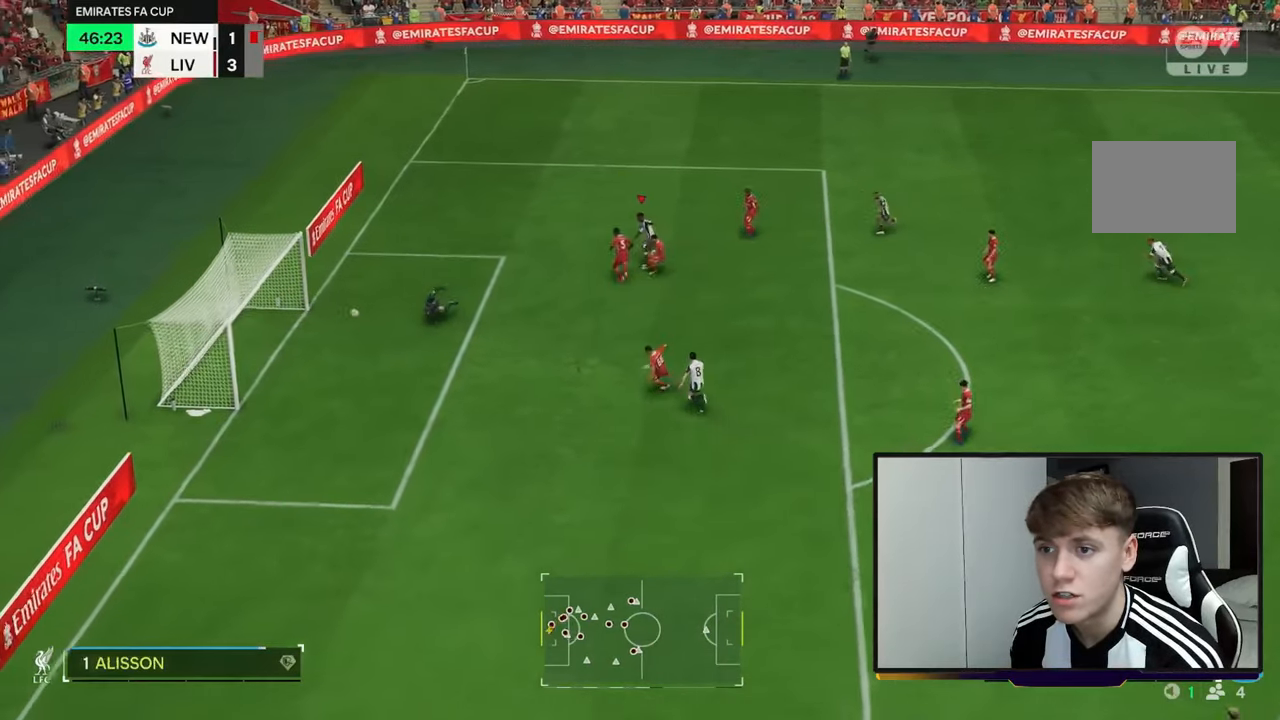
{"buttons": [], "left_stick": "up-left", "right_stick": "center", "events": [[117, "R2", "up"], [117, "left_stick", "up-left"]]}
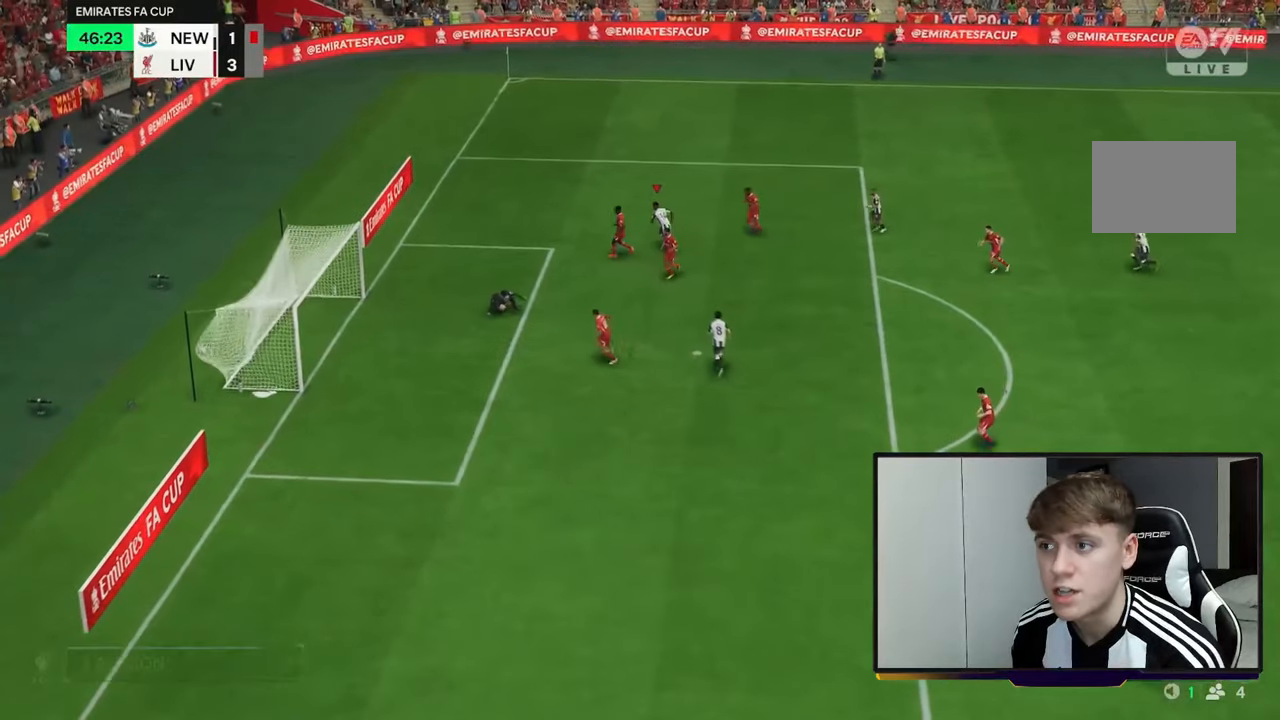
{"buttons": [], "left_stick": "up", "right_stick": "center", "events": [[417, "left_stick", "up"]]}
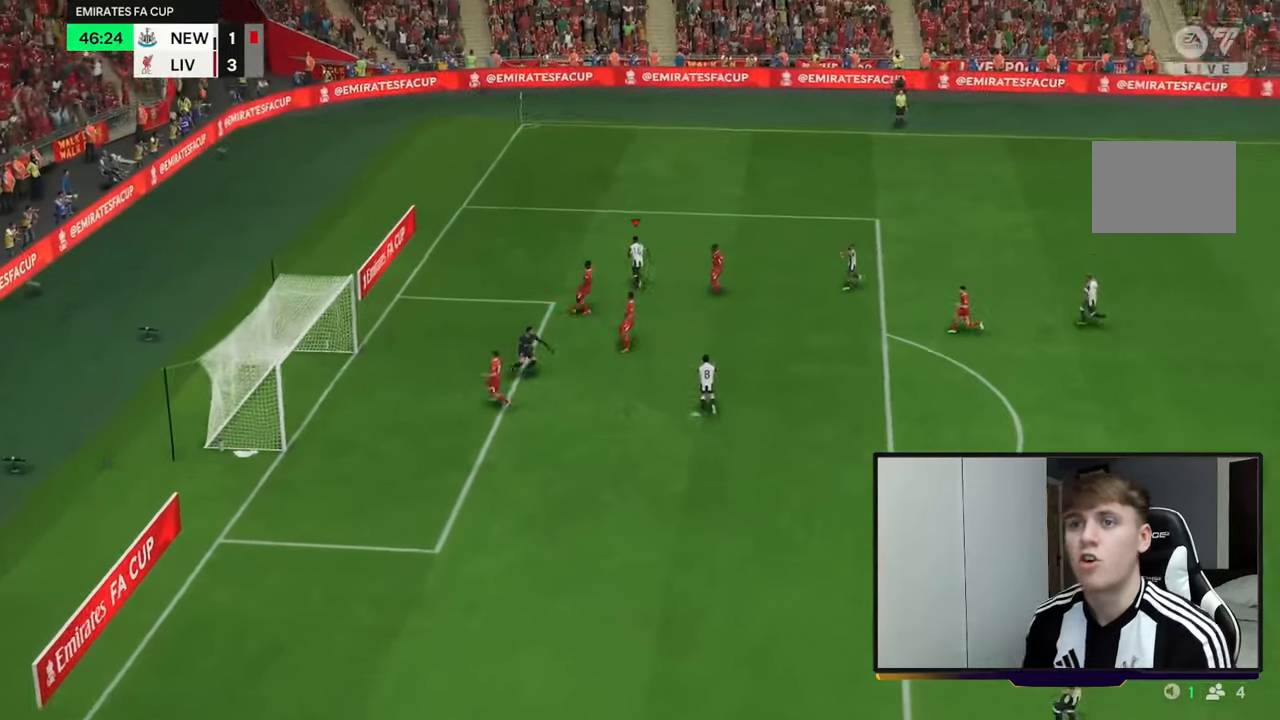
{"buttons": [], "left_stick": "center", "right_stick": "center", "events": [[483, "left_stick", "center"]]}
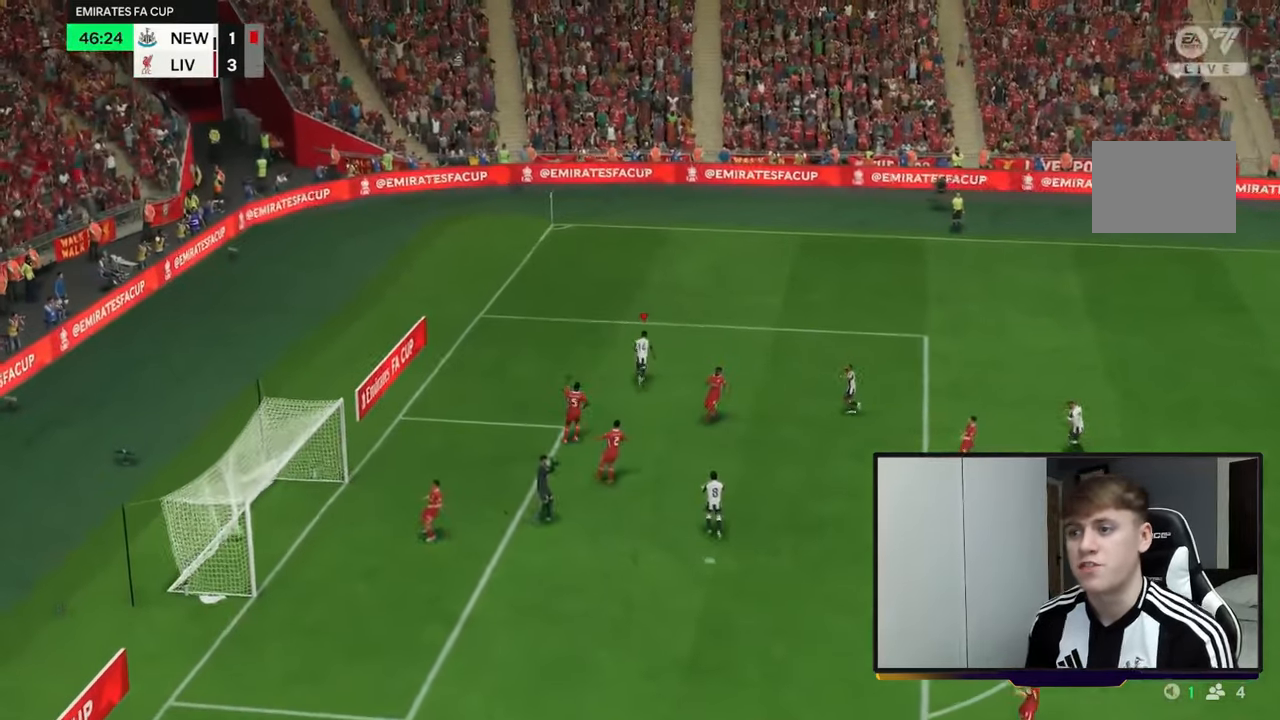
{"buttons": [], "left_stick": "up", "right_stick": "center", "events": [[150, "A", "down"], [150, "R1", "down"], [150, "left_stick", "up"], [250, "A", "up"], [283, "R1", "up"], [317, "L1", "down"], [350, "A", "down"], [400, "L1", "up"], [450, "A", "up"]]}
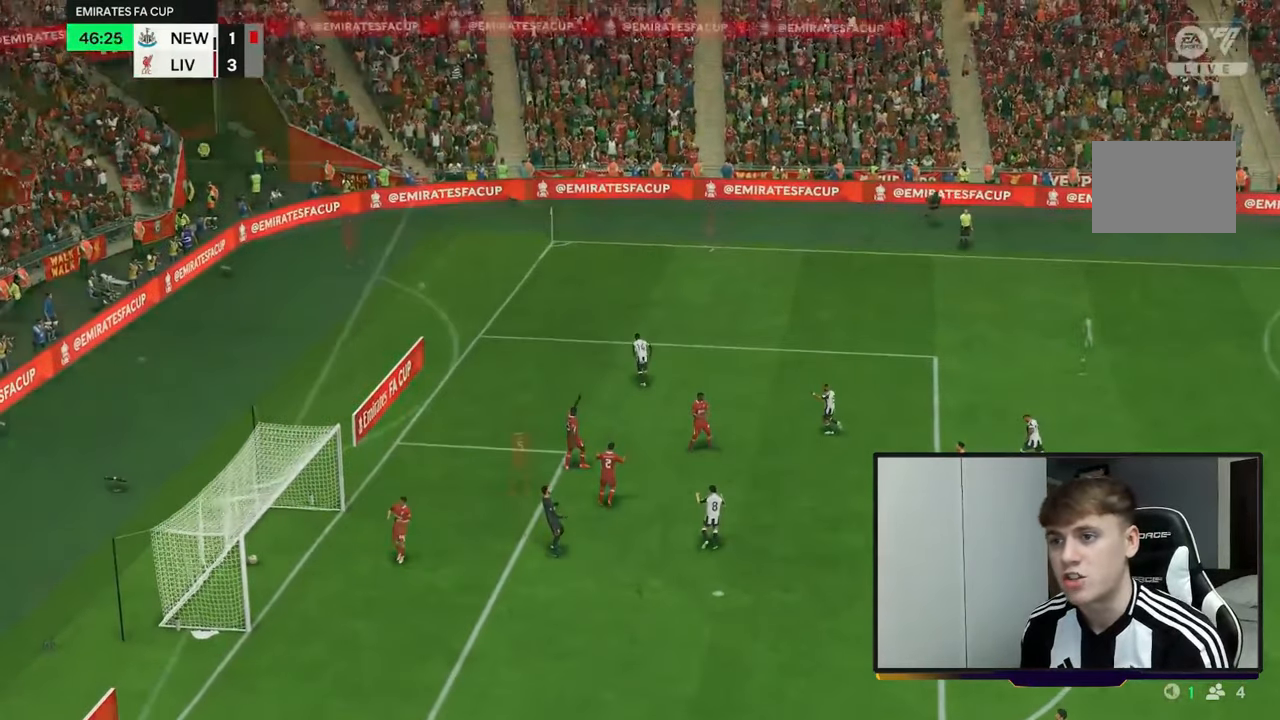
{"buttons": [], "left_stick": "center", "right_stick": "center", "events": [[17, "A", "down"], [17, "R1", "down"], [150, "A", "up"], [150, "R1", "up"], [217, "left_stick", "center"]]}
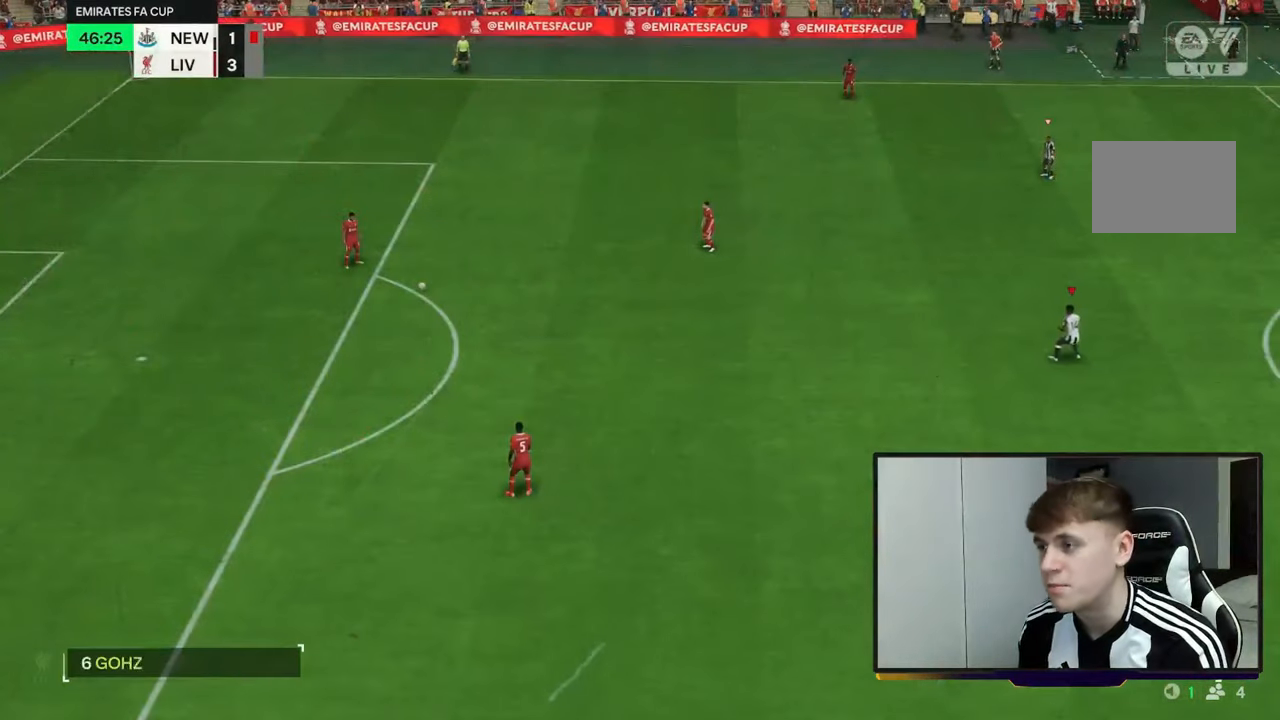
{"buttons": ["R2"], "left_stick": "up-left", "right_stick": "center", "events": [[17, "left_stick", "up-left"], [33, "R2", "down"]]}
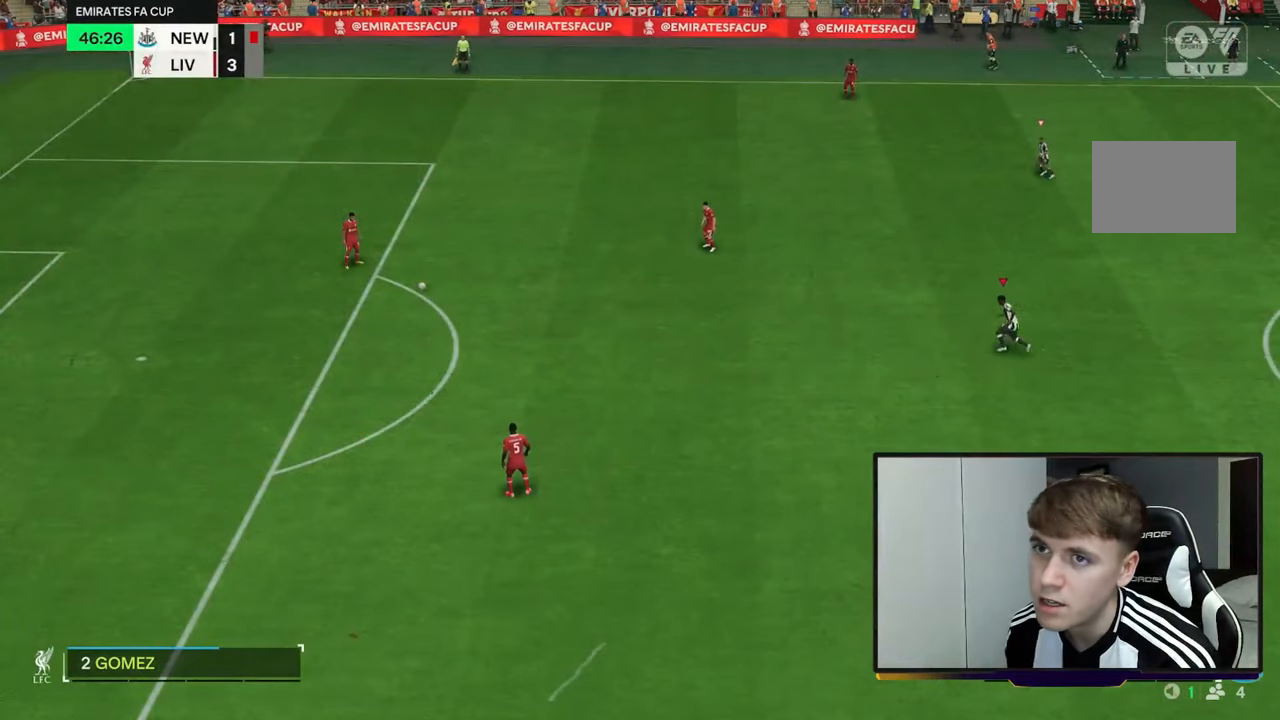
{"buttons": ["R2"], "left_stick": "up-left", "right_stick": "center", "events": []}
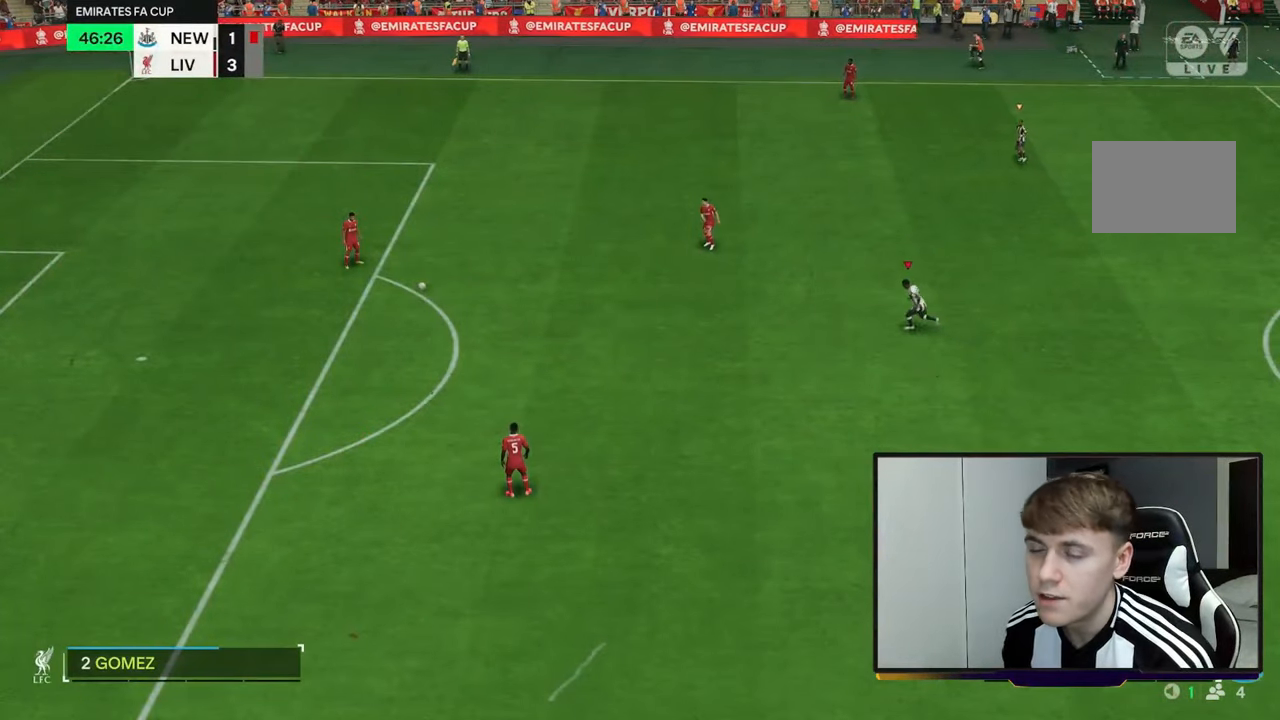
{"buttons": ["R2"], "left_stick": "up-left", "right_stick": "center", "events": []}